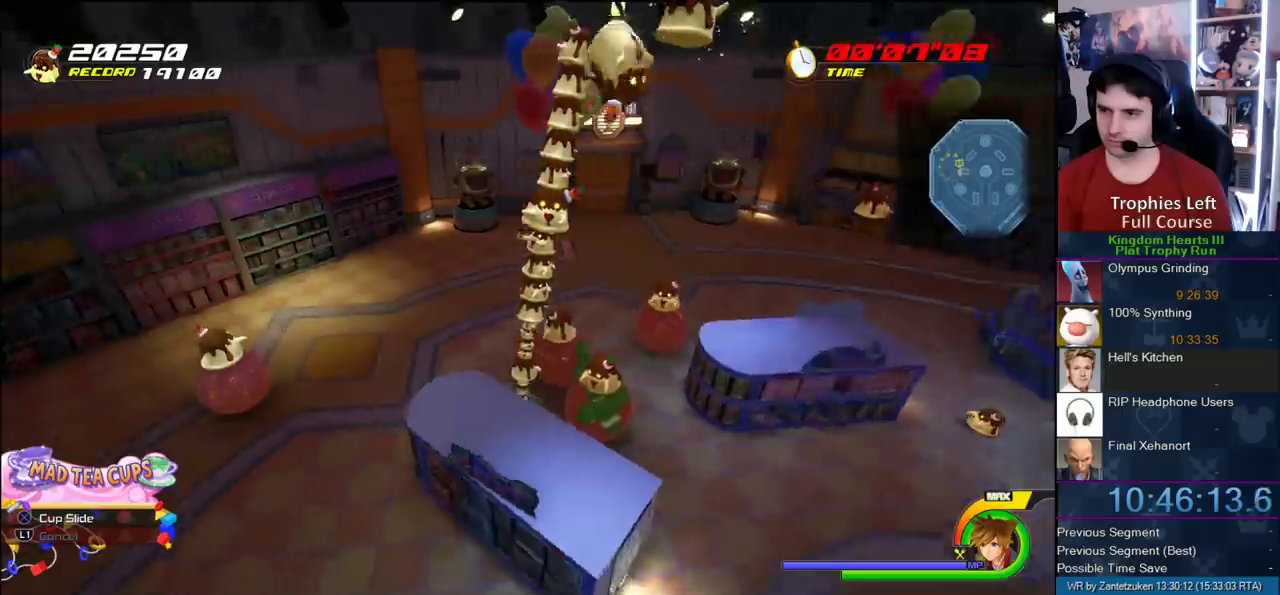
Gameplay with a controller (PlayStation layout); each line is a JSON object with the inputs held at the frame after it. "events" lists button and stick changes between this image and that frame as [ms after this image, input, new state], when the widget could be followed in between.
{"buttons": [], "left_stick": "center", "right_stick": "left"}
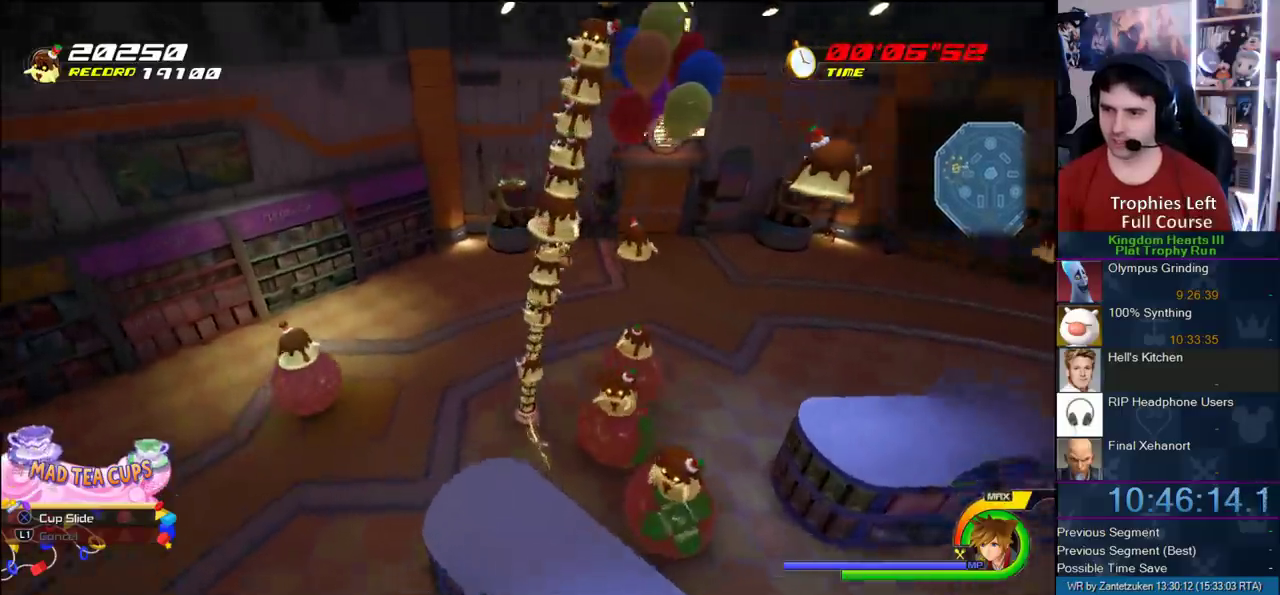
{"buttons": [], "left_stick": "up-right", "right_stick": "left"}
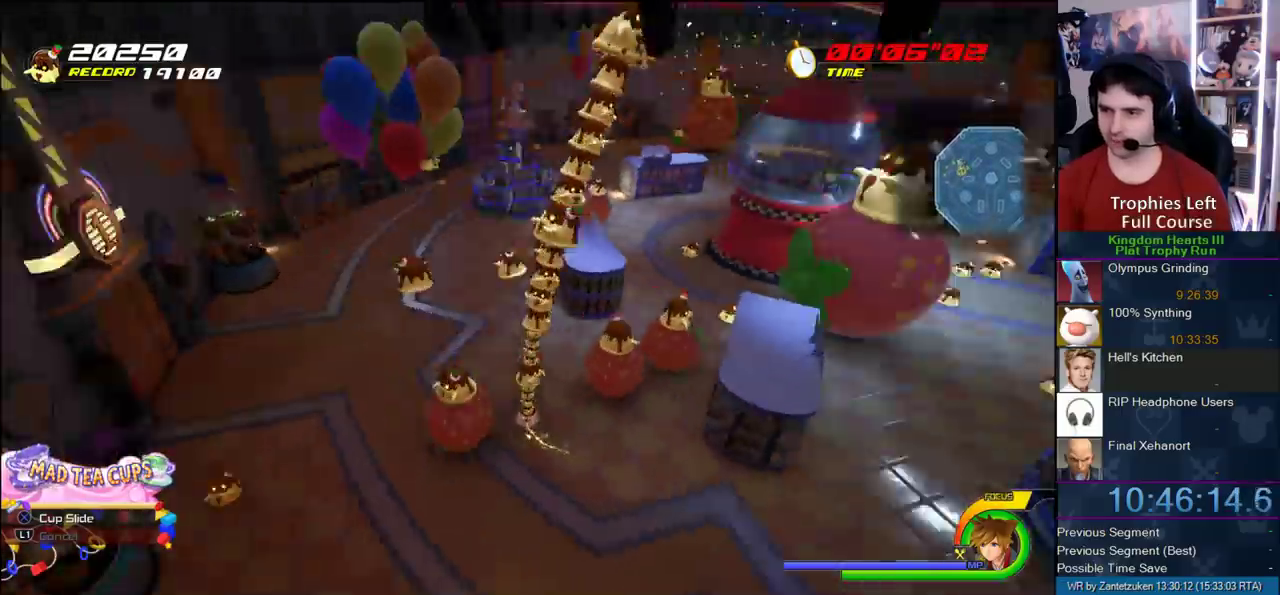
{"buttons": [], "left_stick": "up", "right_stick": "center"}
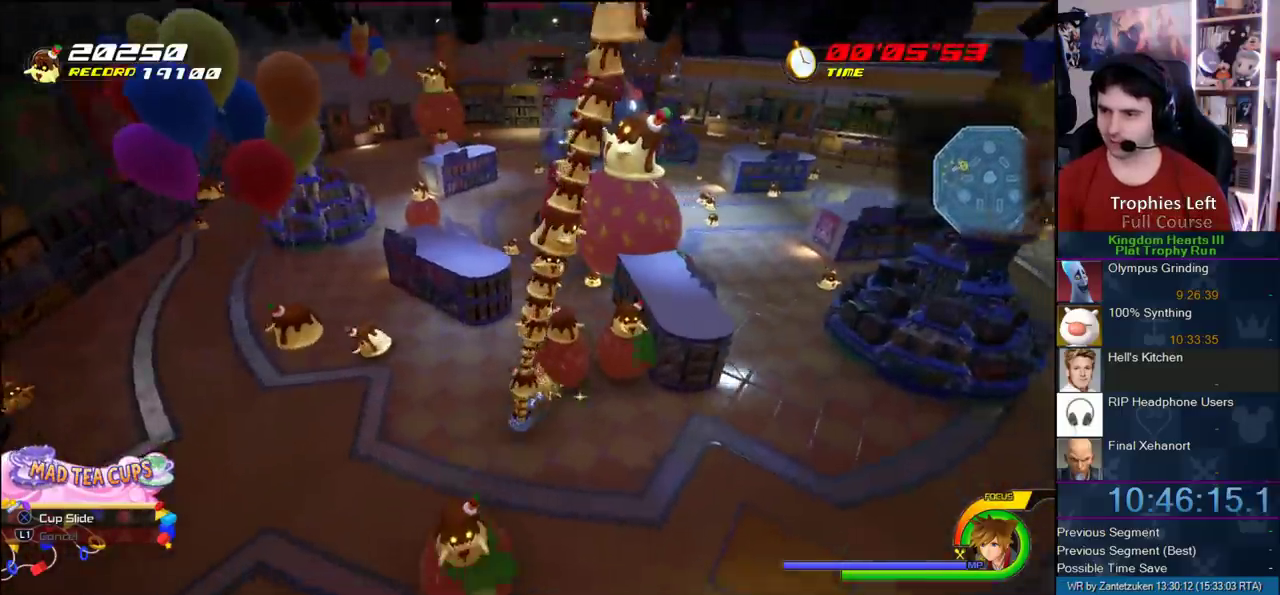
{"buttons": [], "left_stick": "up", "right_stick": "center", "events": [[167, "left_stick", "up-left"], [417, "left_stick", "up"]]}
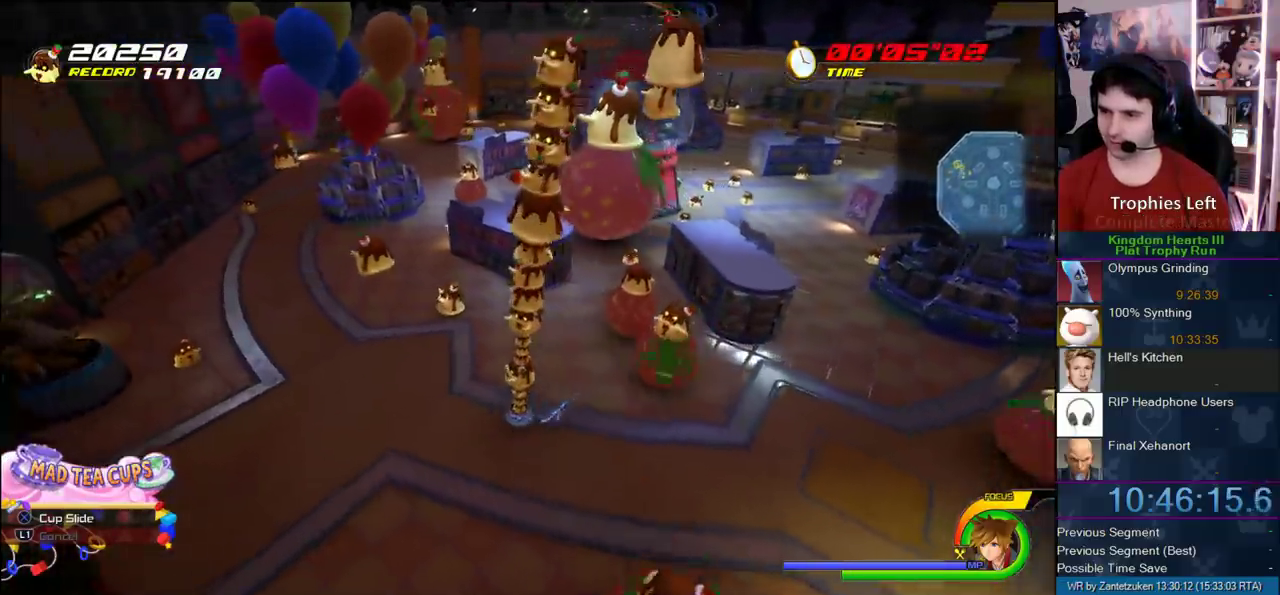
{"buttons": [], "left_stick": "up-right", "right_stick": "center", "events": [[167, "left_stick", "up-right"]]}
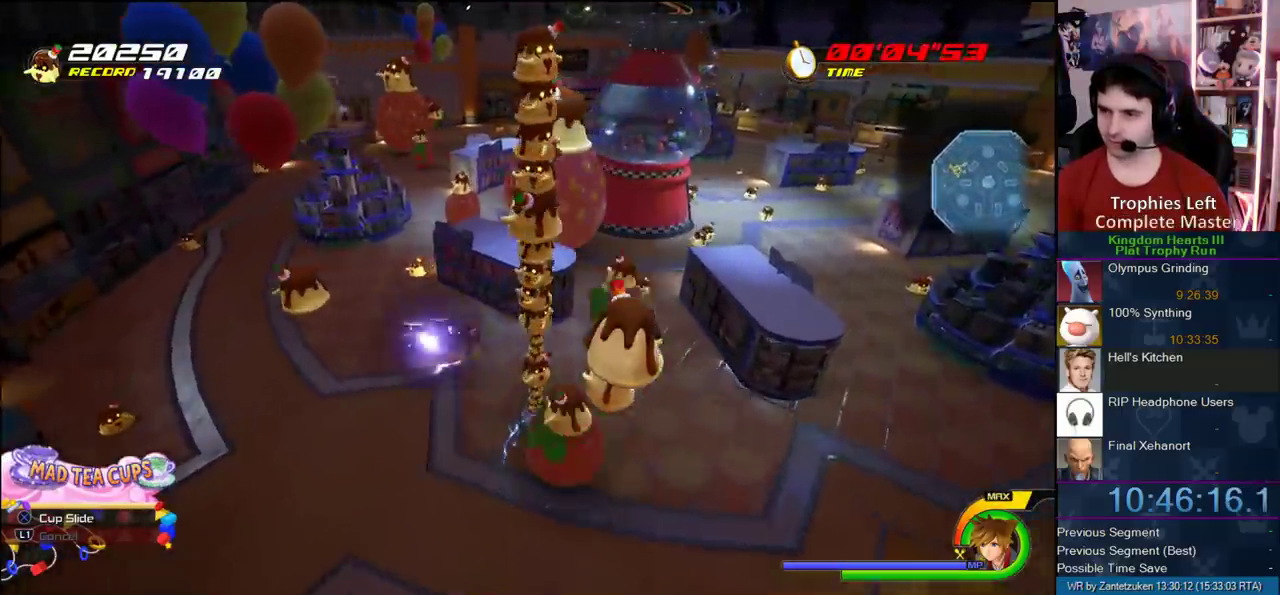
{"buttons": [], "left_stick": "up", "right_stick": "center", "events": [[117, "right_stick", "left"], [167, "right_stick", "right"], [267, "right_stick", "center"], [317, "left_stick", "up"]]}
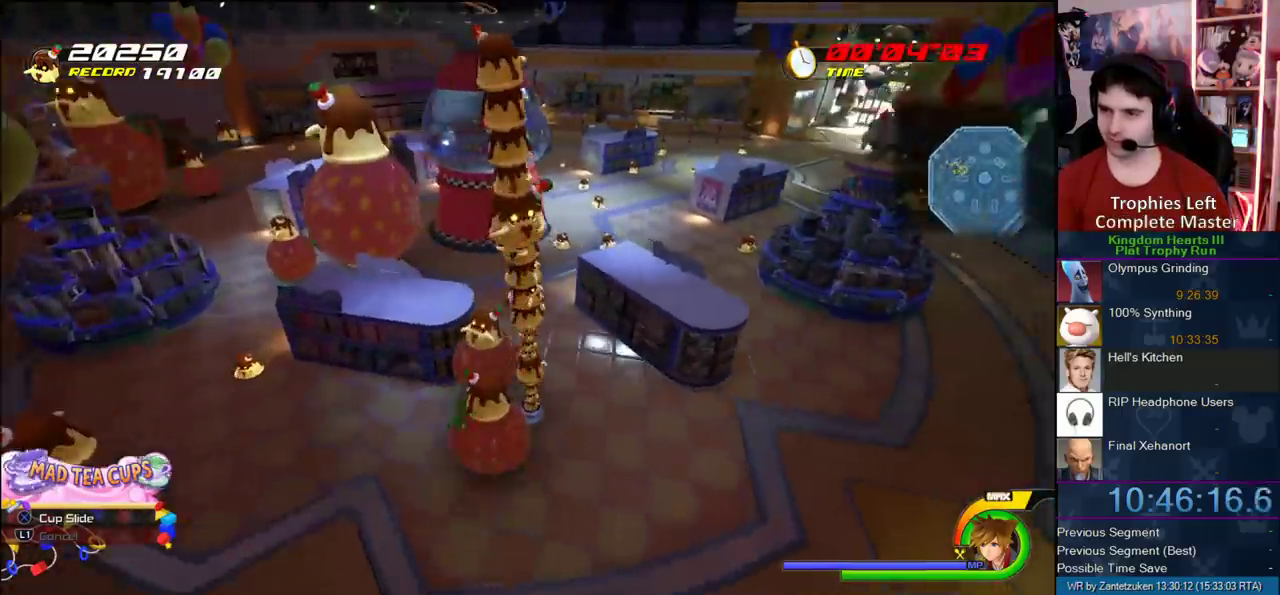
{"buttons": [], "left_stick": "up-left", "right_stick": "center", "events": [[33, "left_stick", "up-right"], [133, "left_stick", "up"], [183, "left_stick", "up-left"]]}
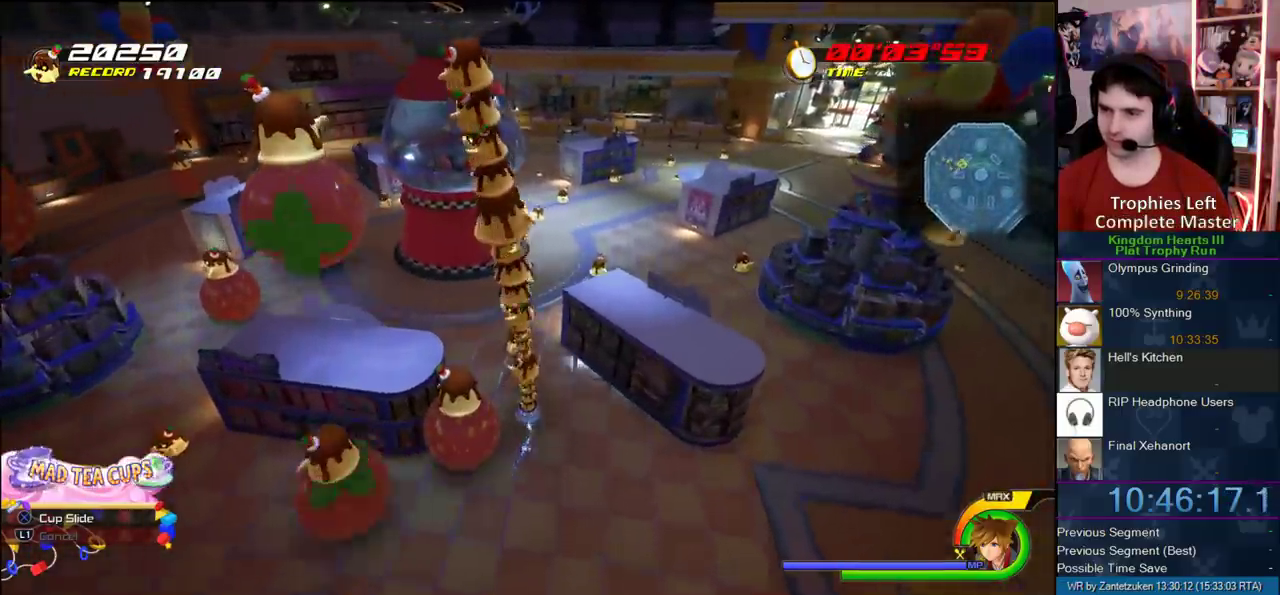
{"buttons": [], "left_stick": "up", "right_stick": "center", "events": [[133, "left_stick", "up"]]}
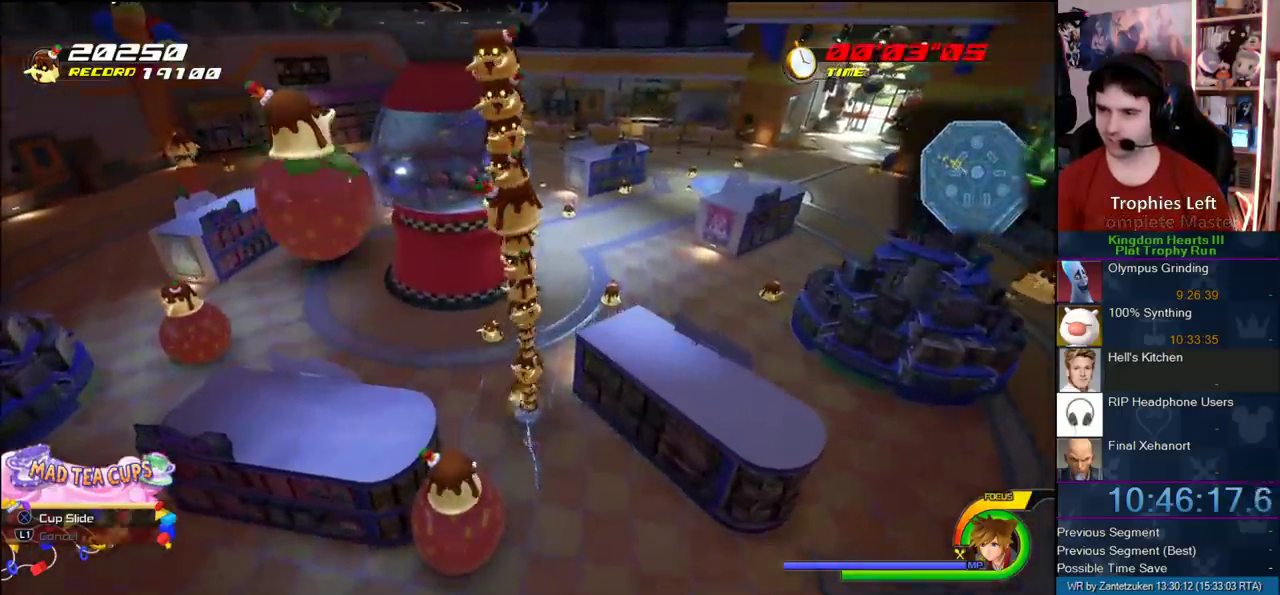
{"buttons": [], "left_stick": "up-right", "right_stick": "center", "events": [[317, "left_stick", "up-right"]]}
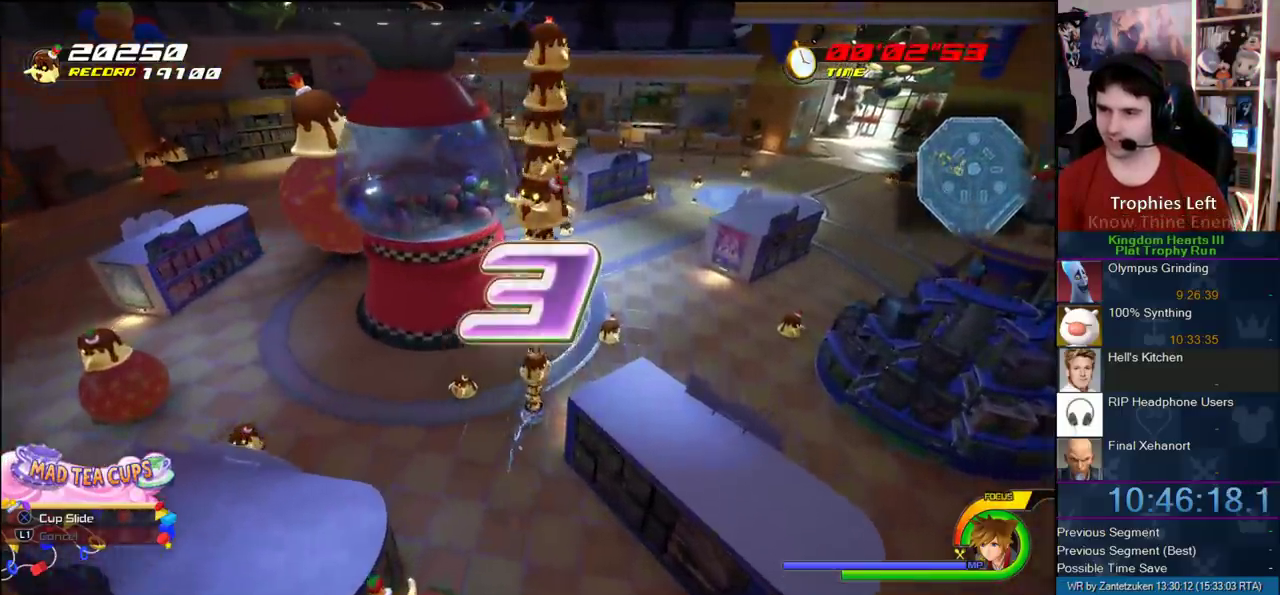
{"buttons": [], "left_stick": "up-right", "right_stick": "center", "events": []}
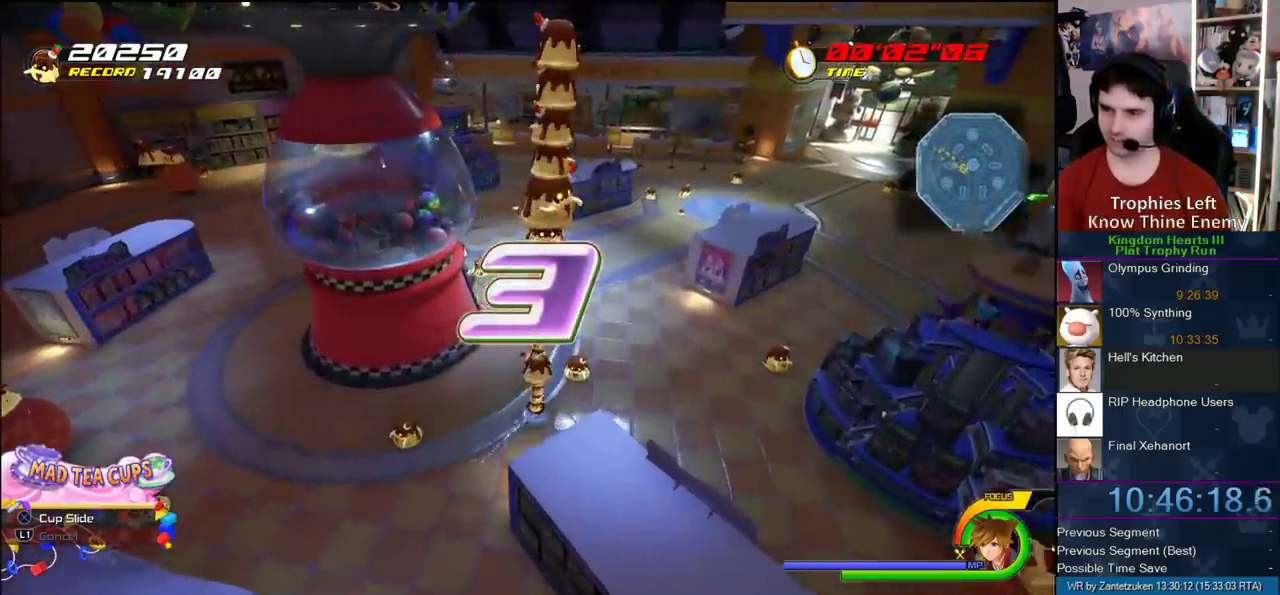
{"buttons": [], "left_stick": "right", "right_stick": "center"}
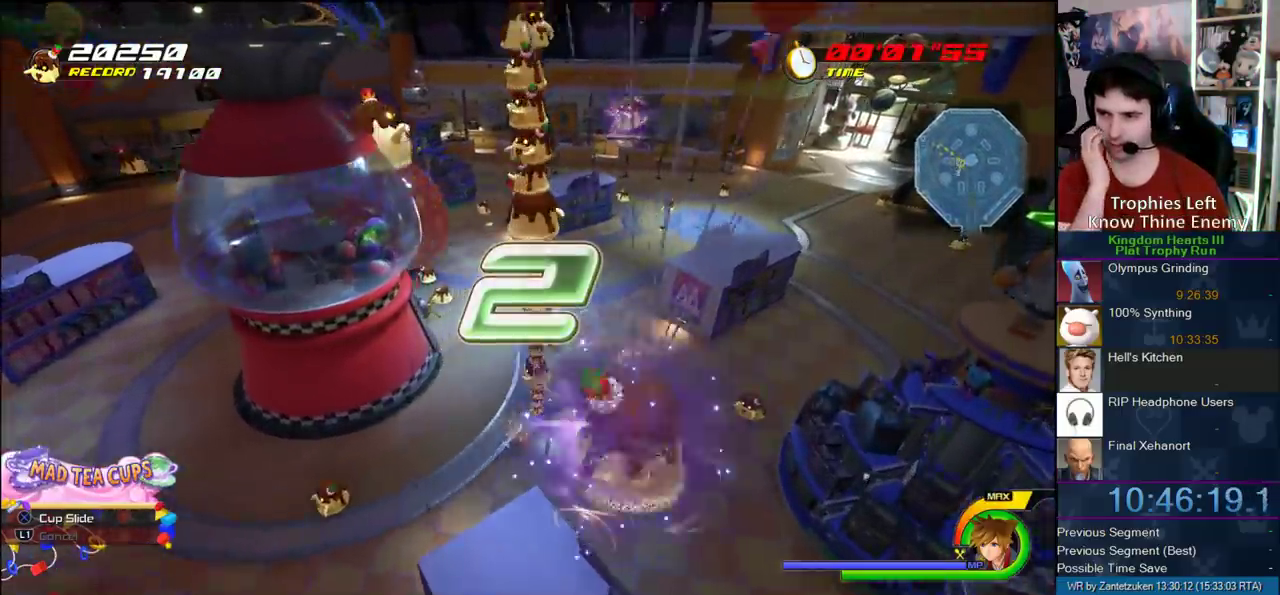
{"buttons": [], "left_stick": "right", "right_stick": "center"}
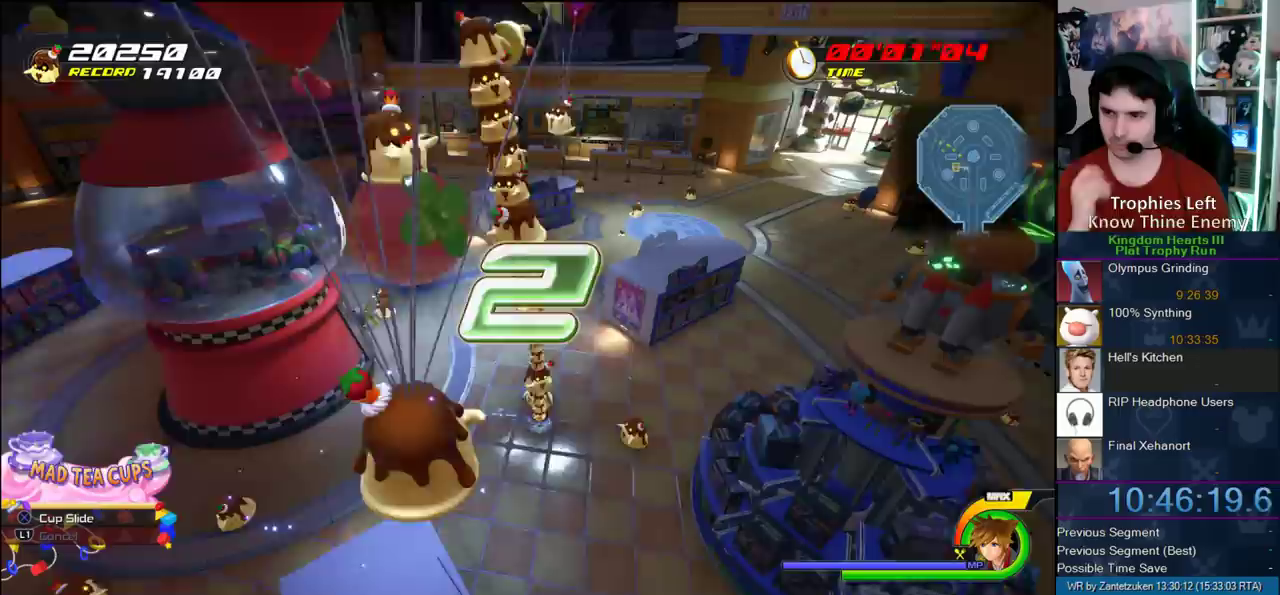
{"buttons": [], "left_stick": "up-left", "right_stick": "center"}
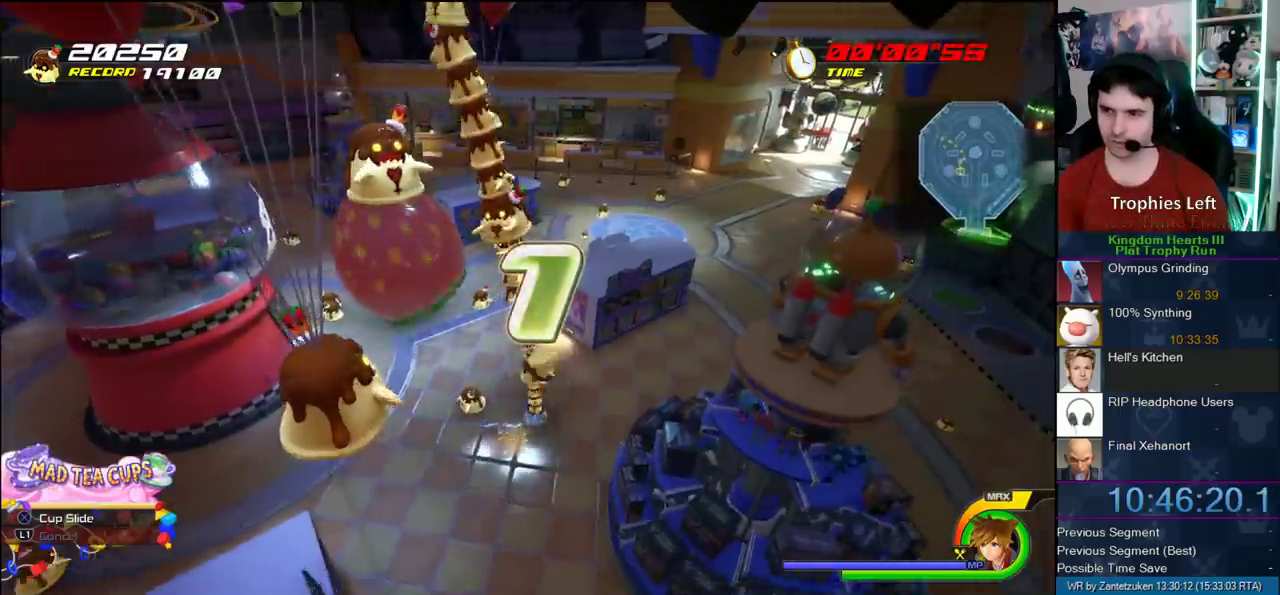
{"buttons": [], "left_stick": "right", "right_stick": "center"}
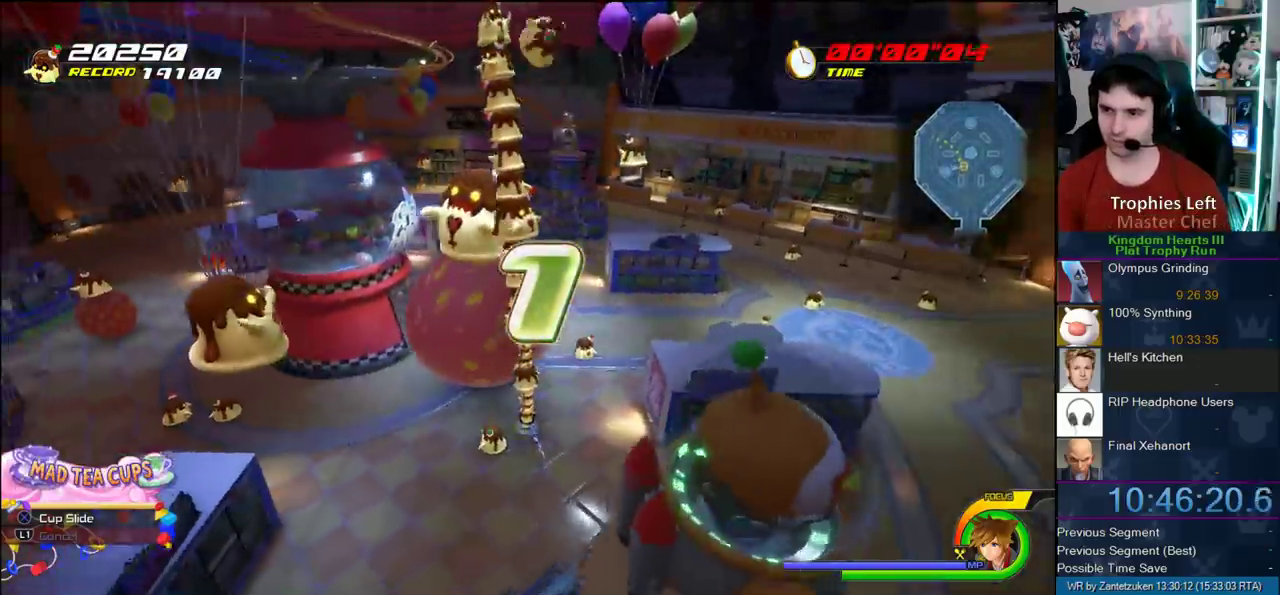
{"buttons": [], "left_stick": "up", "right_stick": "center"}
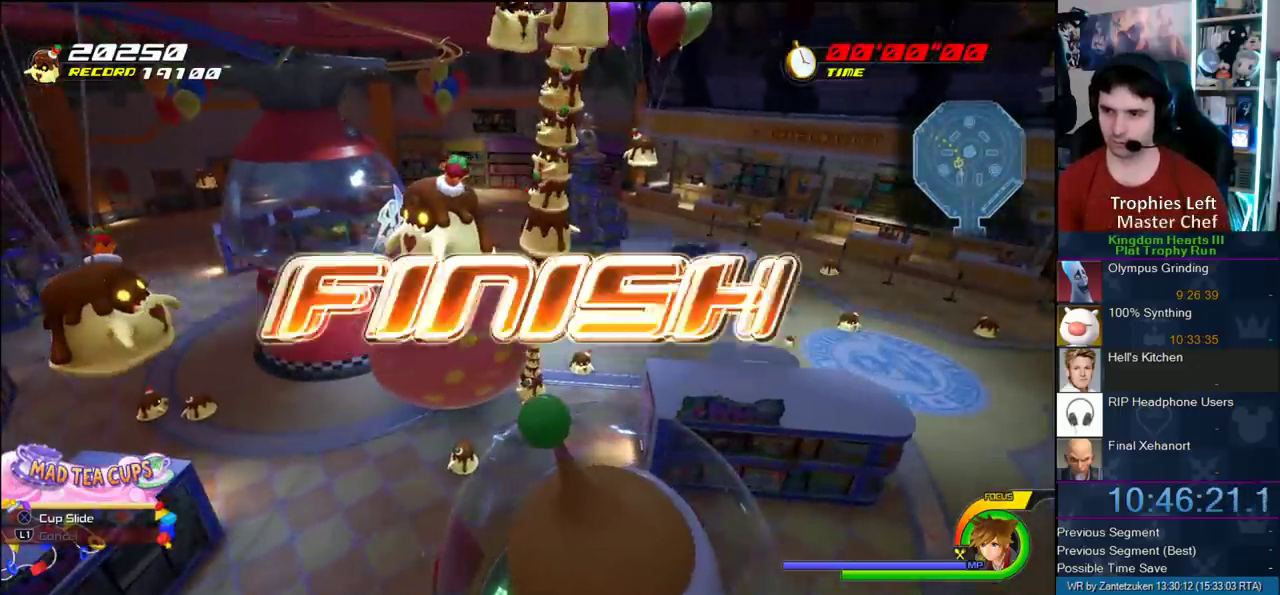
{"buttons": [], "left_stick": "center", "right_stick": "center", "events": [[133, "left_stick", "up-right"], [350, "left_stick", "up"], [417, "left_stick", "center"]]}